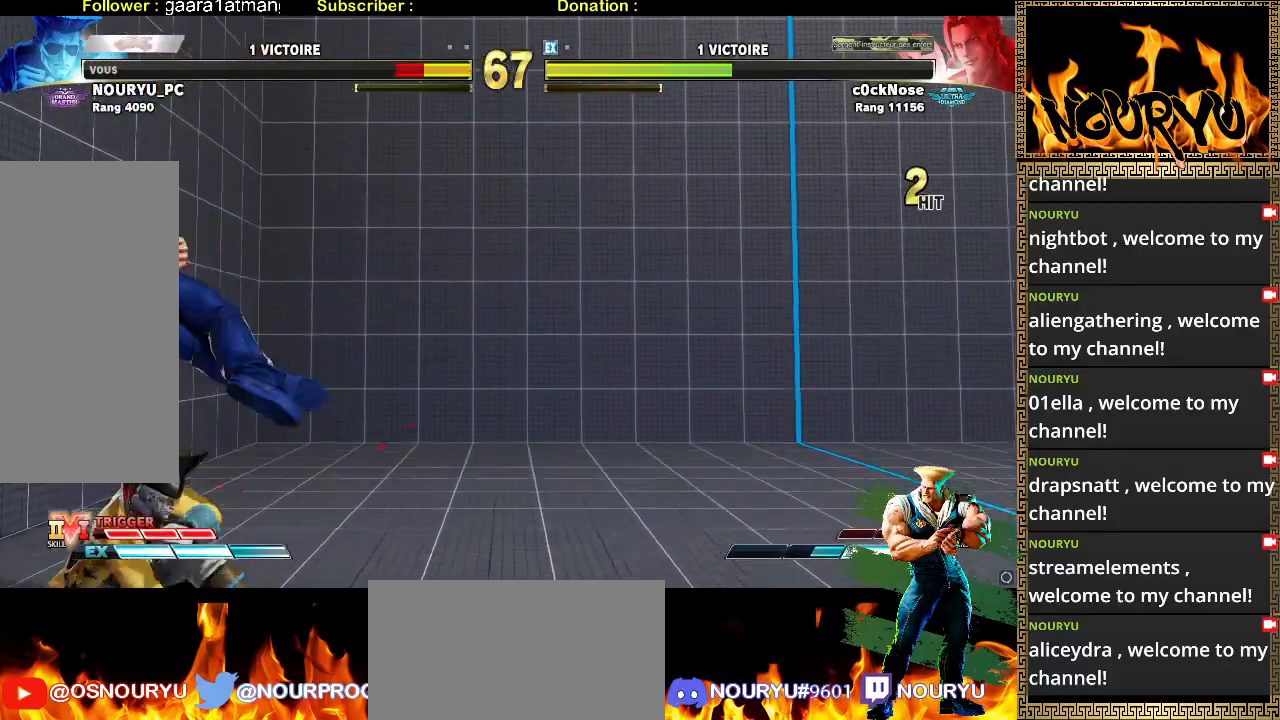
Gameplay with a controller (arcade stick); each line is a JSON object with the inputs held at the frame after it. "events" lists button and stick changes between this image and that frame as [ms after this image, input, new state], when the widget could be followed in between. Not read: L3 R3 SQUARE.
{"buttons": [], "left_stick": "down-right", "events": [[133, "left_stick", "down-left"], [217, "TRIANGLE", "down"], [383, "TRIANGLE", "up"], [467, "left_stick", "down-right"]]}
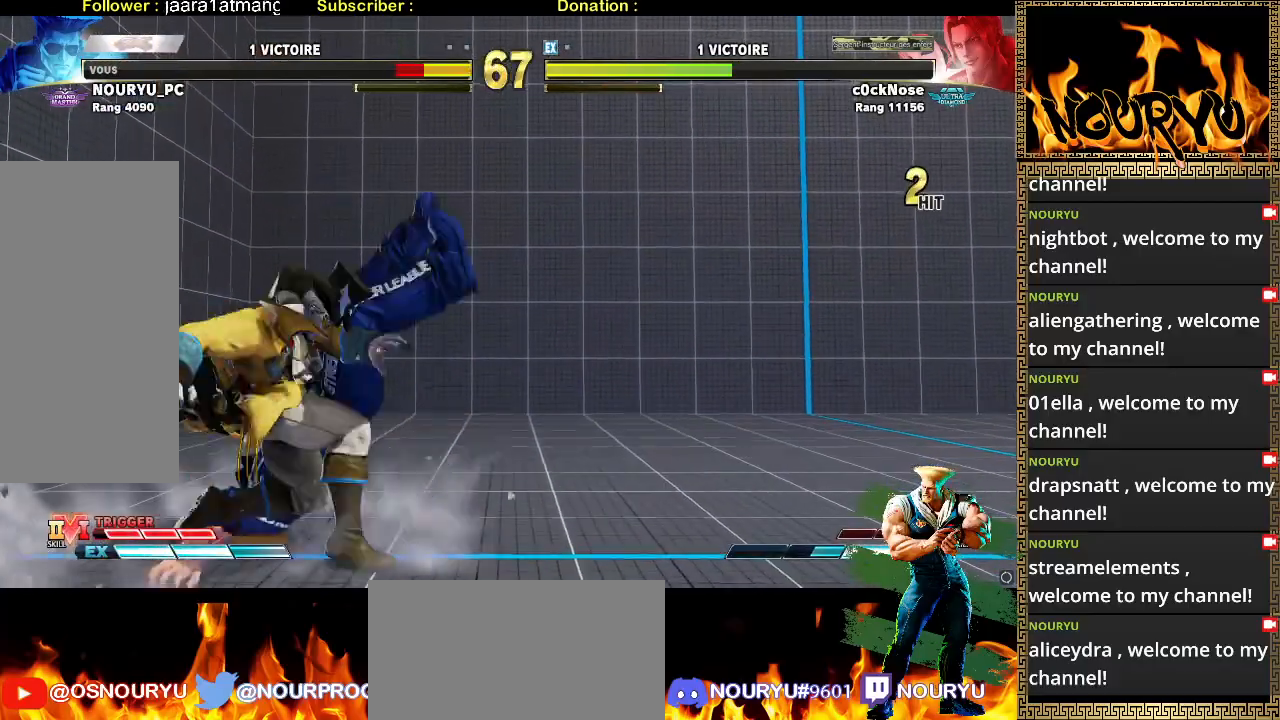
{"buttons": [], "left_stick": "down-right", "events": []}
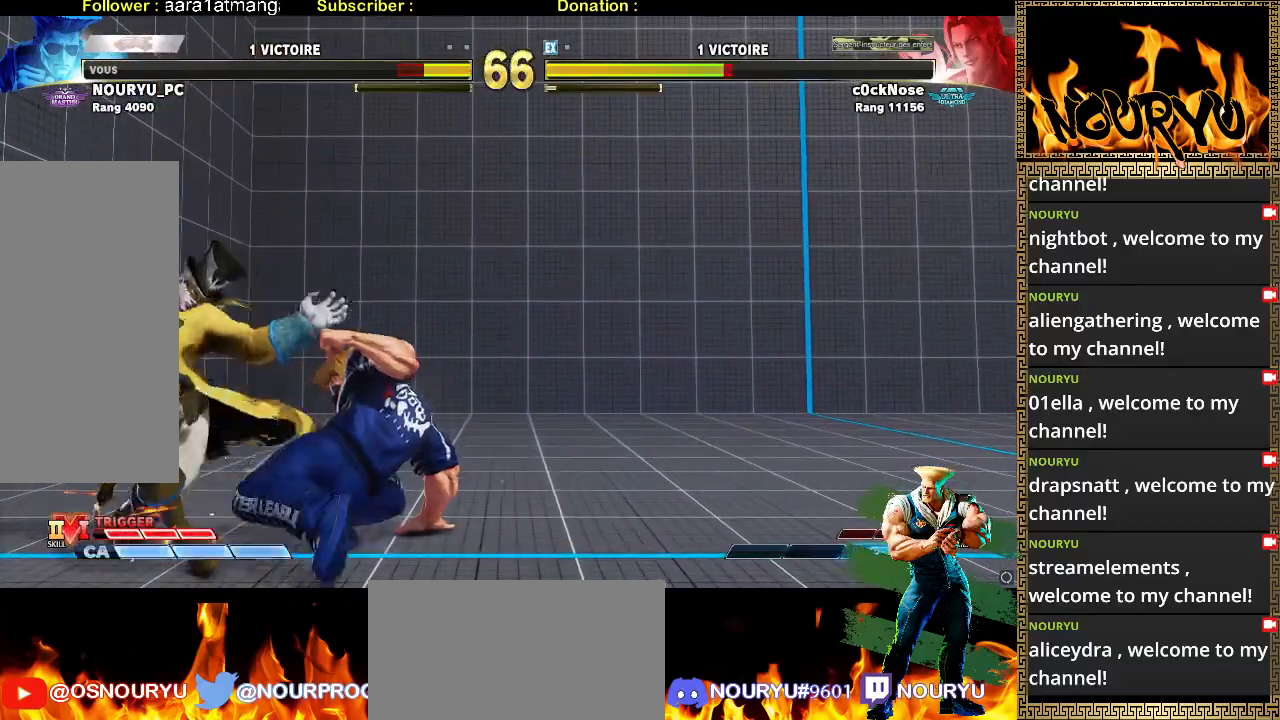
{"buttons": [], "left_stick": "down-right", "events": [[100, "left_stick", "left"], [150, "TRIANGLE", "down"], [217, "TRIANGLE", "up"], [233, "left_stick", "down-right"]]}
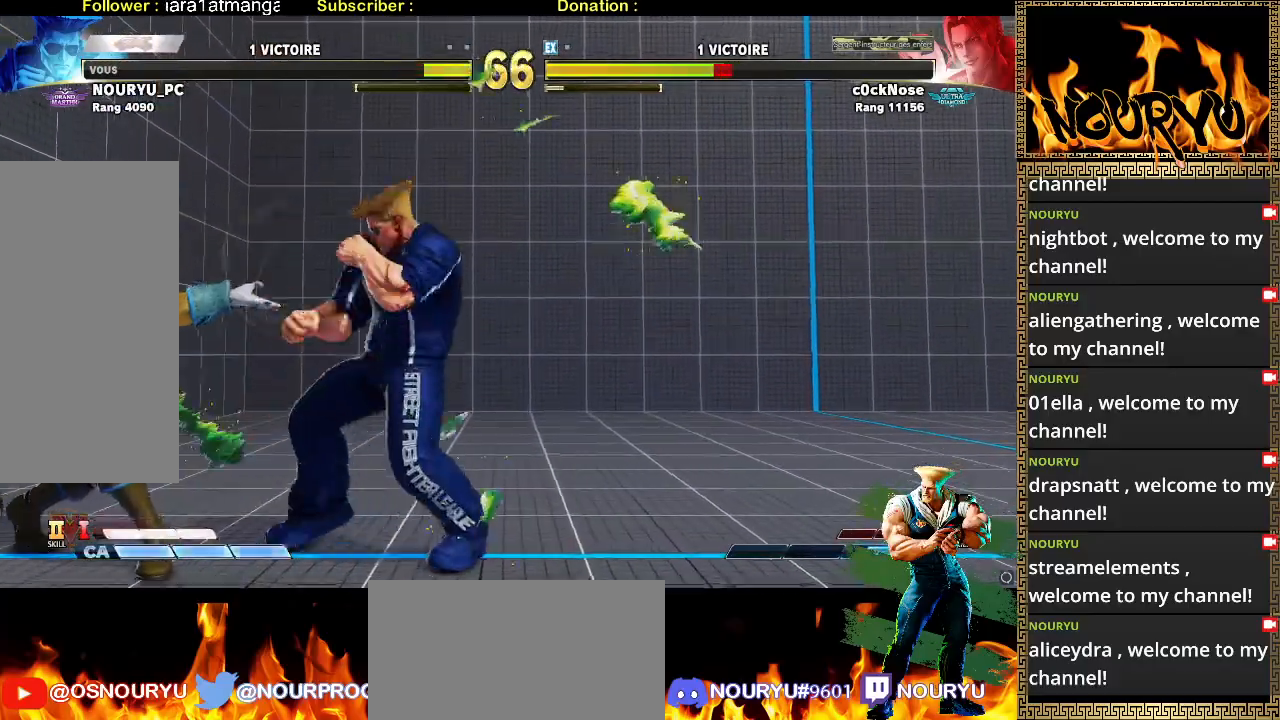
{"buttons": [], "left_stick": "down-right", "events": []}
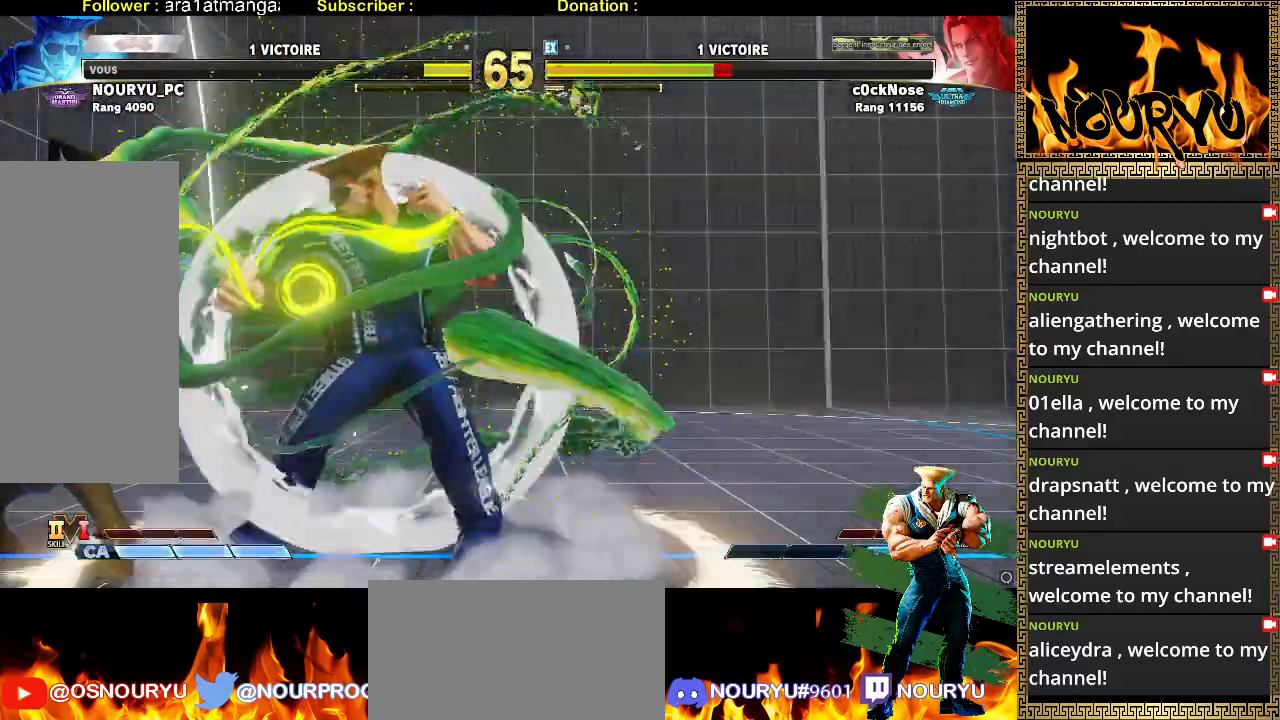
{"buttons": [], "left_stick": "down-right", "events": [[217, "left_stick", "up-right"], [233, "R2", "down"], [333, "R2", "up"], [333, "left_stick", "down-right"]]}
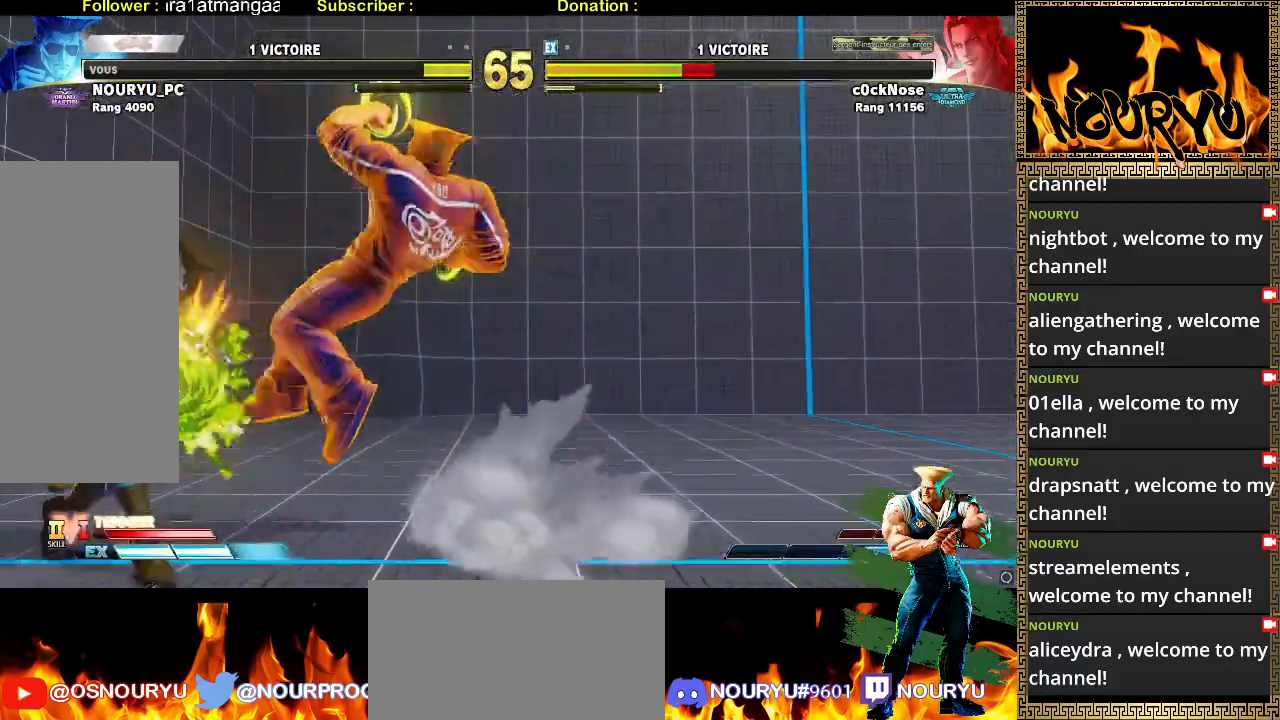
{"buttons": [], "left_stick": "down-right", "events": []}
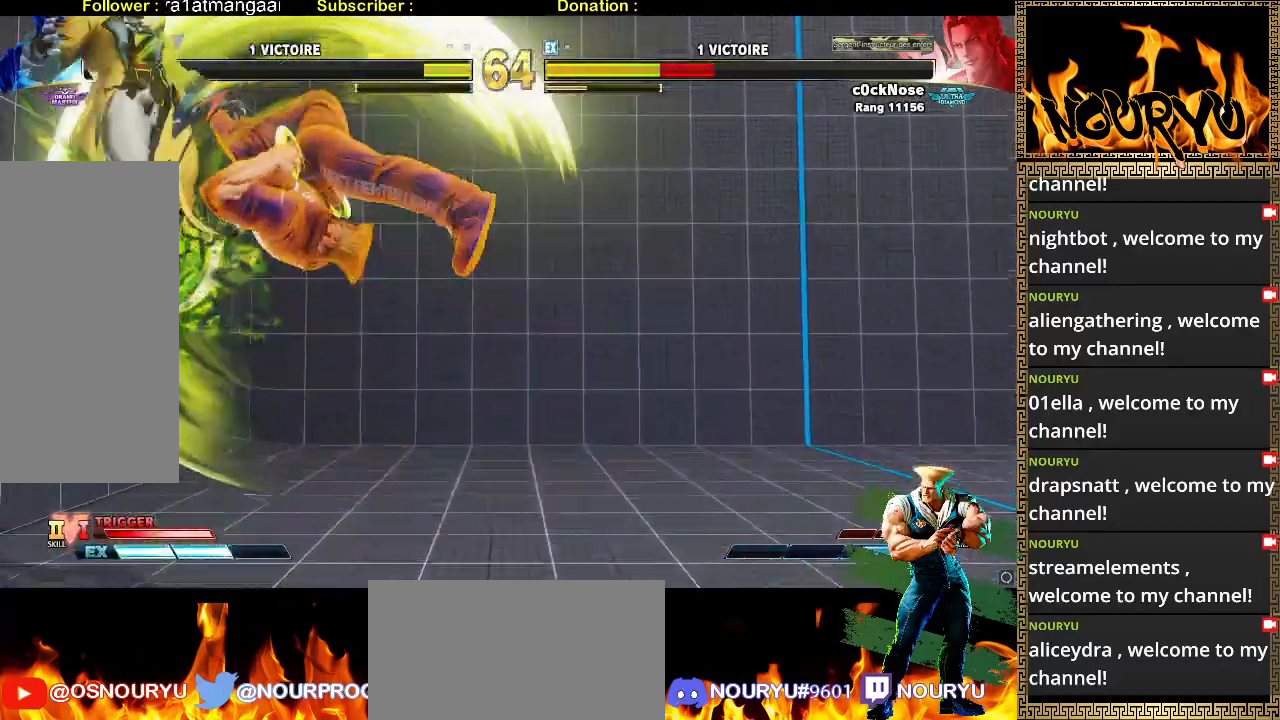
{"buttons": [], "left_stick": "down-right", "events": []}
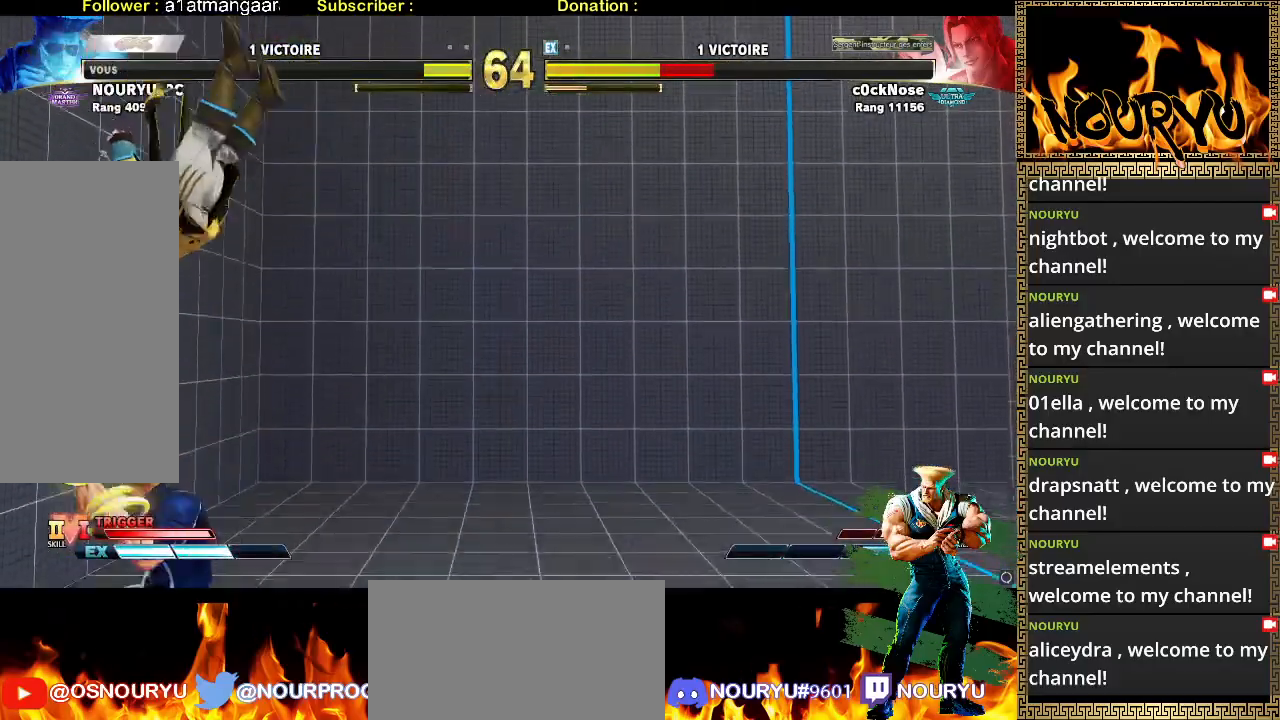
{"buttons": [], "left_stick": "right", "events": [[483, "left_stick", "right"]]}